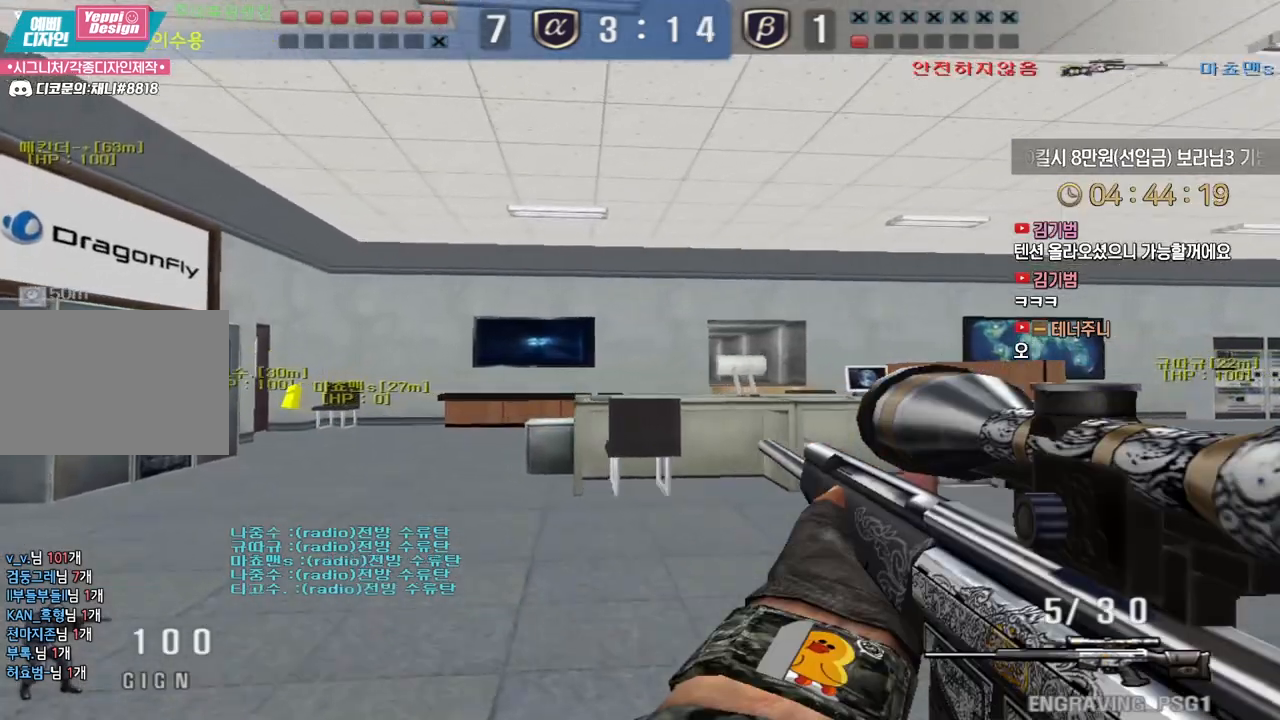
Gameplay with keyboard; each line is a JSON object with the keys held at the frame after it. "events" lists presses ("down") and releases ("up") of "a", "ctrl", "d", "e", "f", "q", "r", "s", "shift", "space", "tab" and "w" between this image and that frame as [ms after this image, input, new state], when the widget could be followed in between. No other keys are recorded. Mouse input is not recorded.
{"keys": ["a", "shift", "w"], "events": [[83, "f", "up"]]}
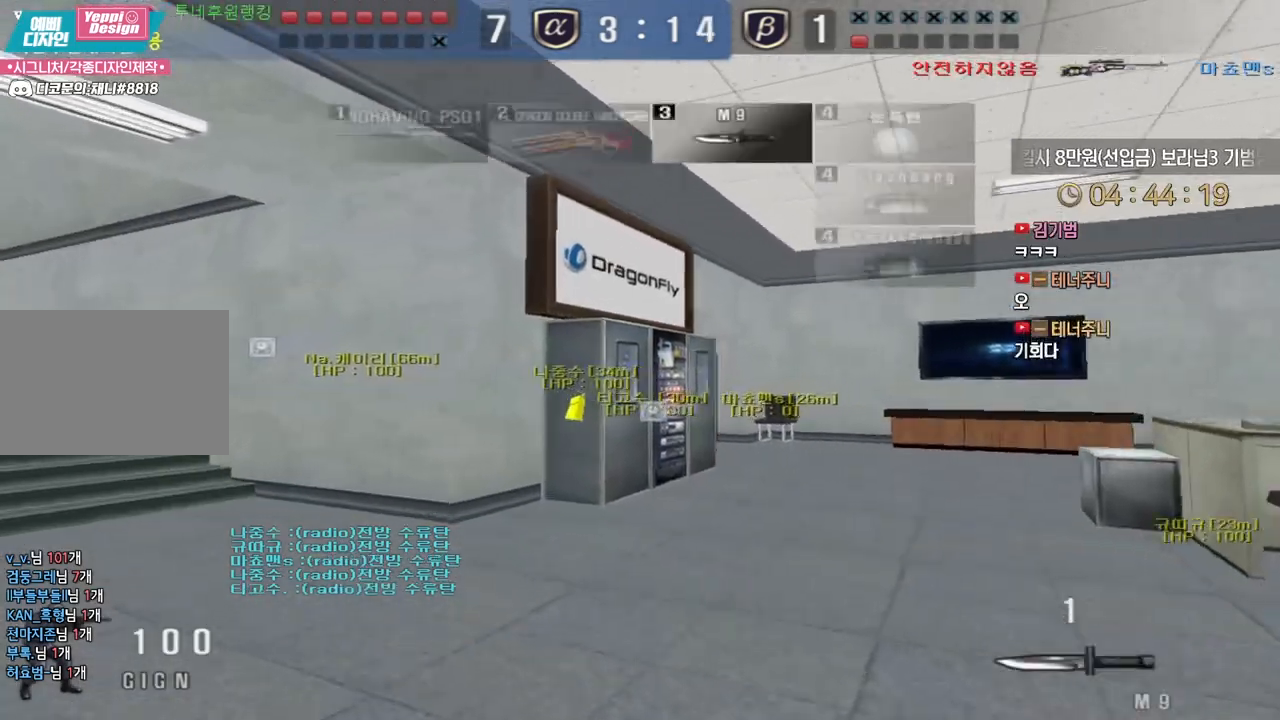
{"keys": ["a", "shift", "w"], "events": []}
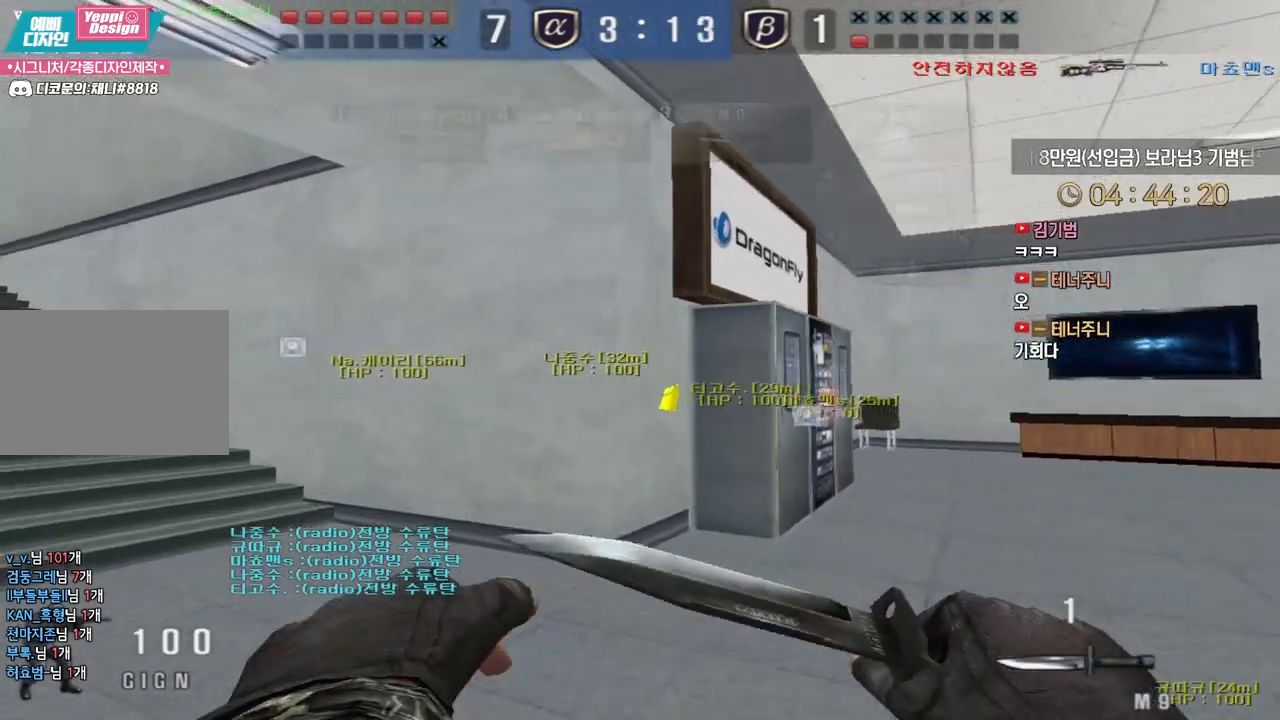
{"keys": ["a", "shift", "w"], "events": []}
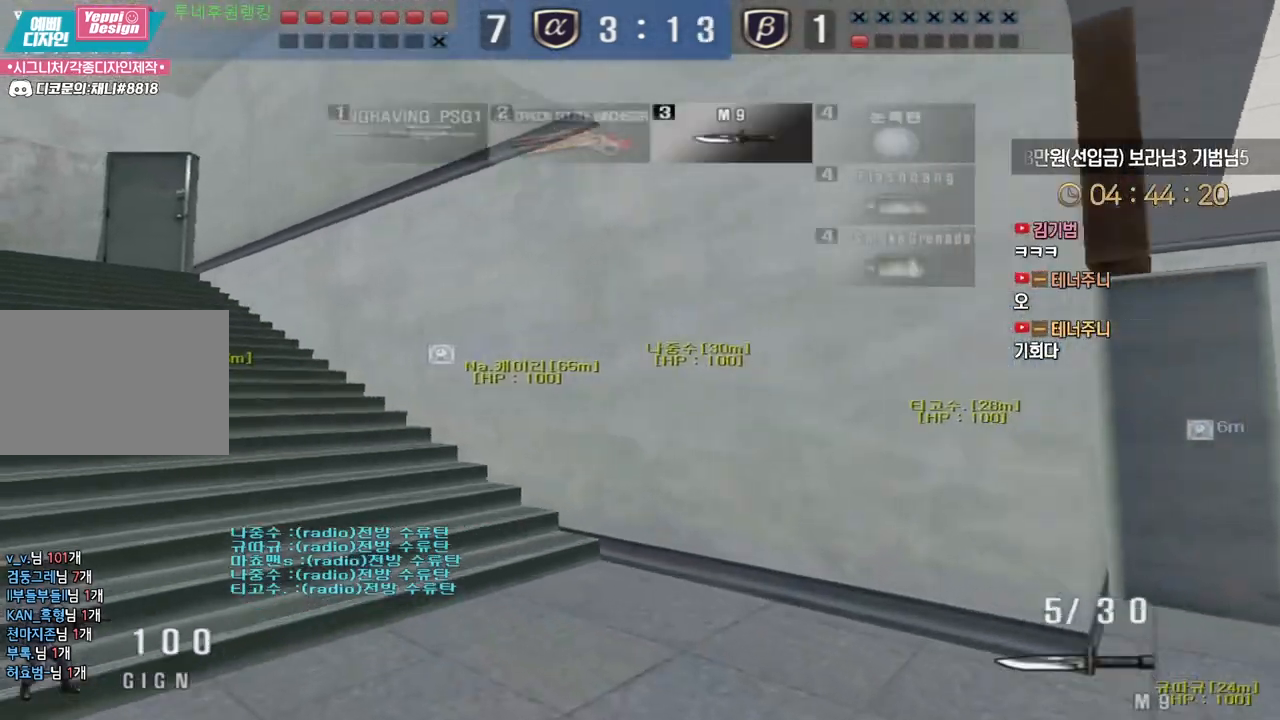
{"keys": ["a", "shift", "w"], "events": []}
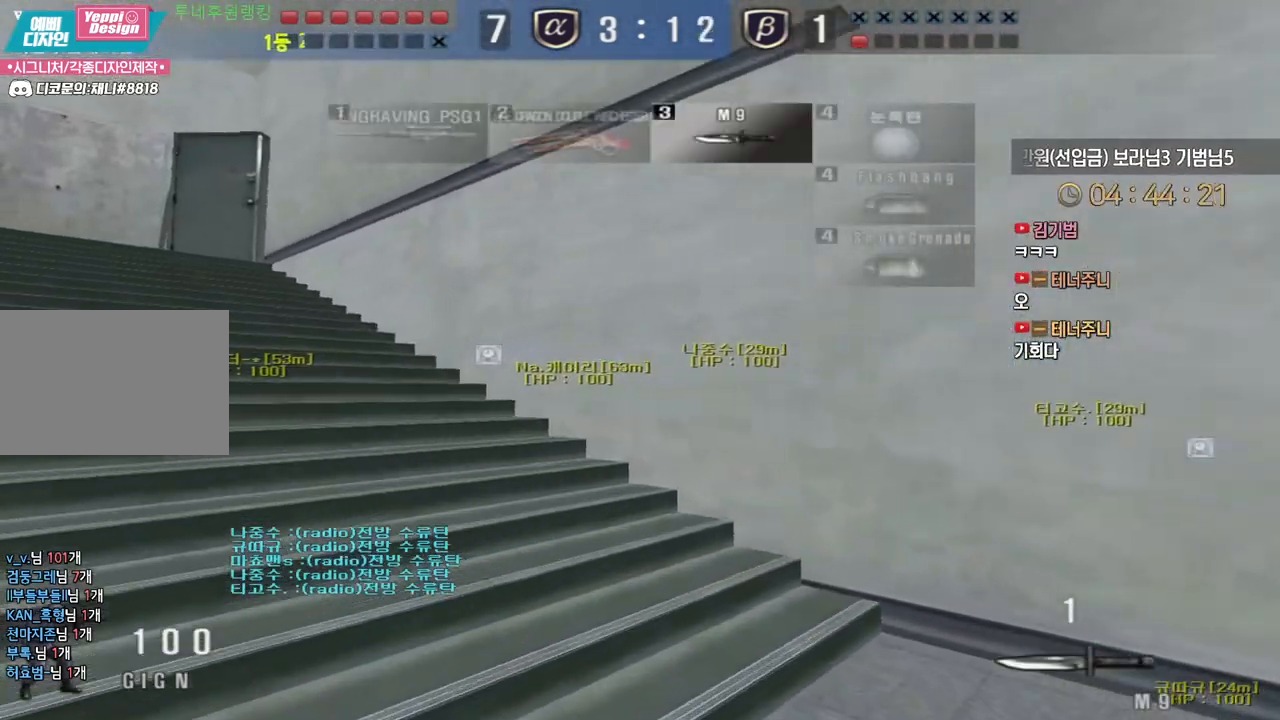
{"keys": ["a", "shift", "w"], "events": []}
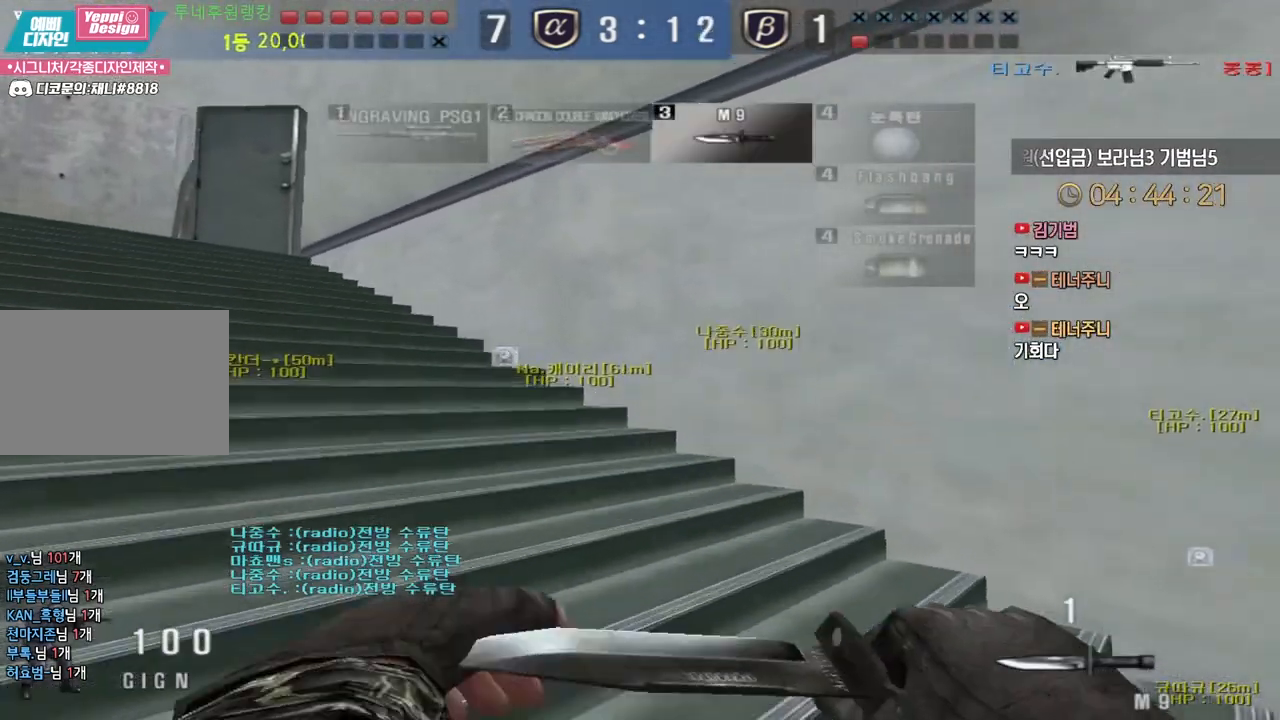
{"keys": ["a", "shift", "w"], "events": []}
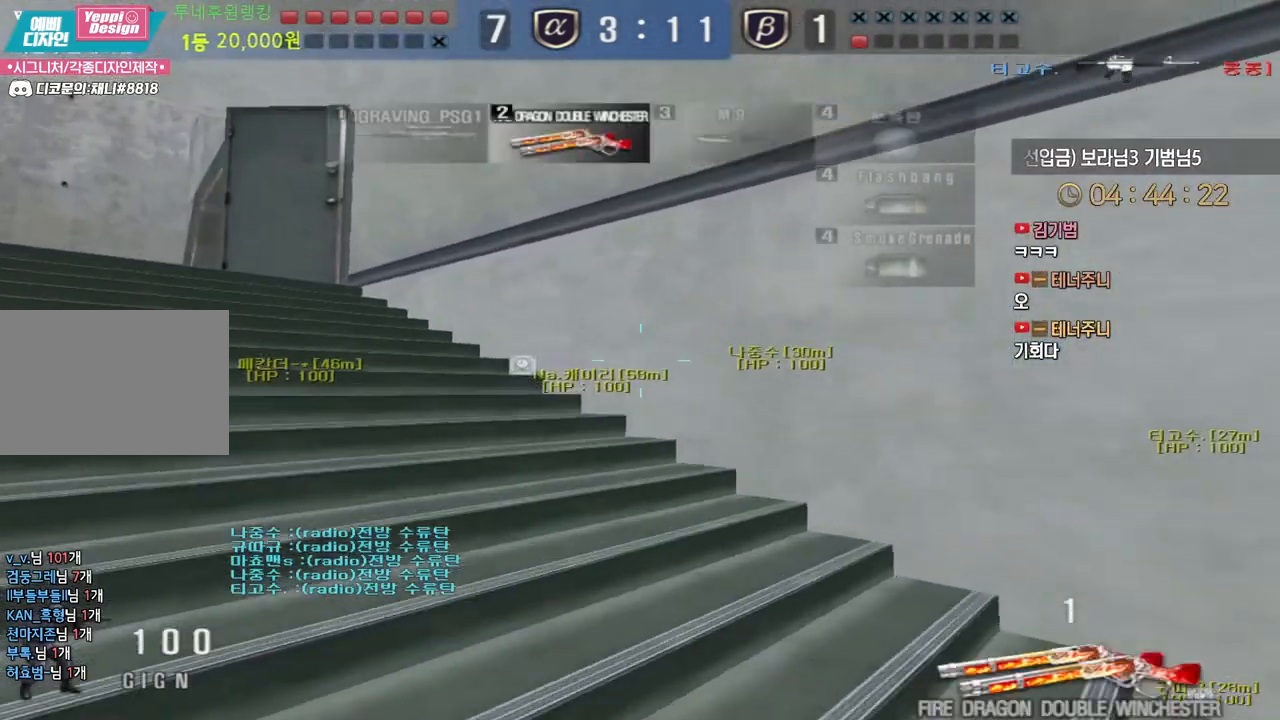
{"keys": ["a", "shift", "w"], "events": []}
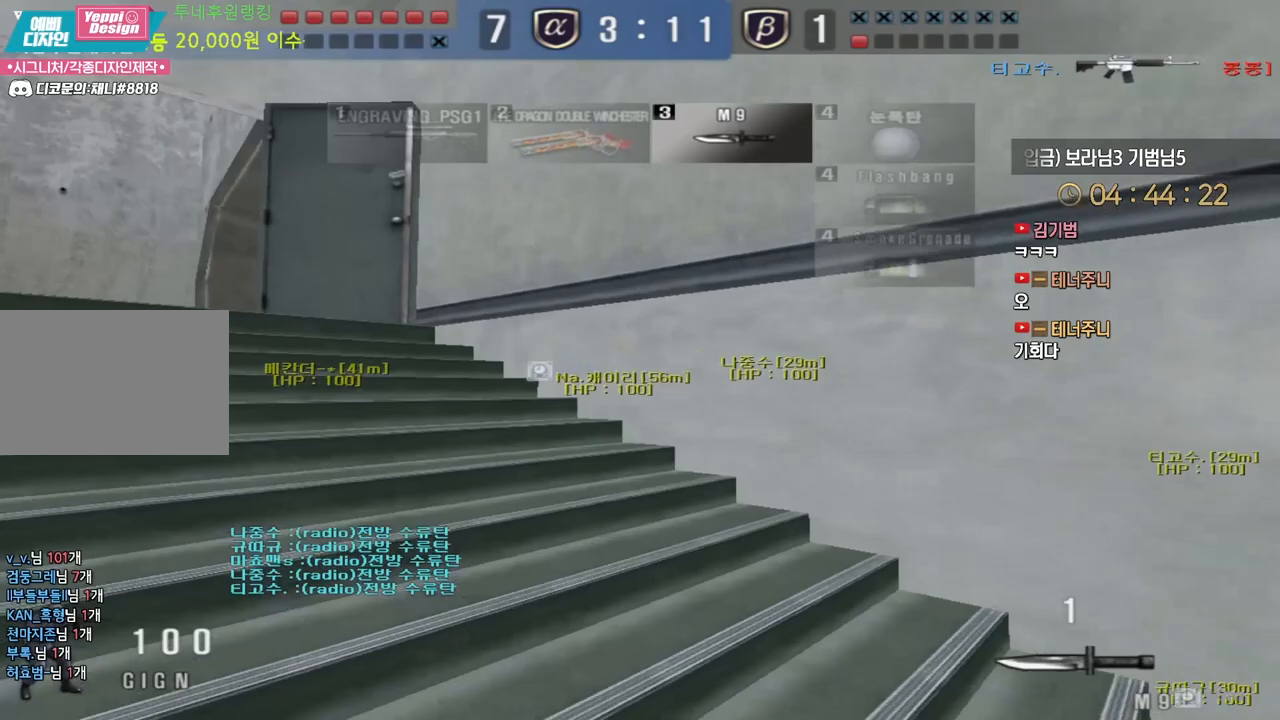
{"keys": ["a", "shift", "w"], "events": []}
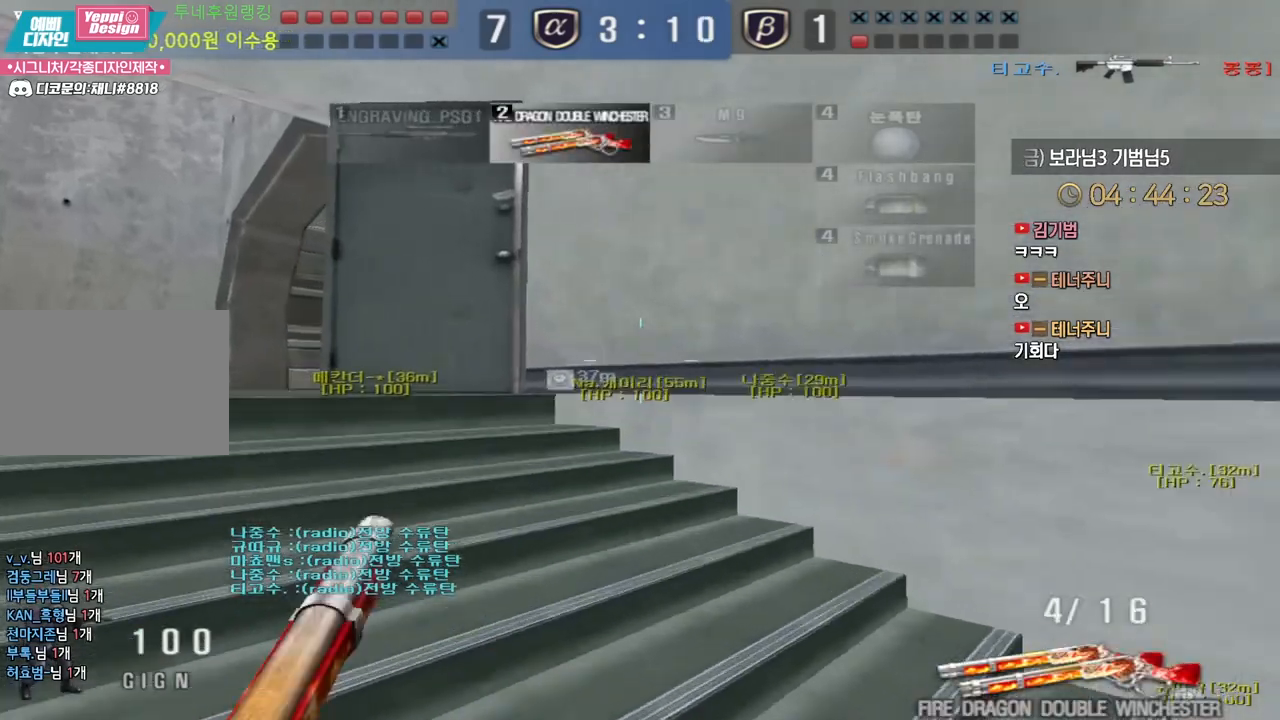
{"keys": ["a", "shift", "w"], "events": []}
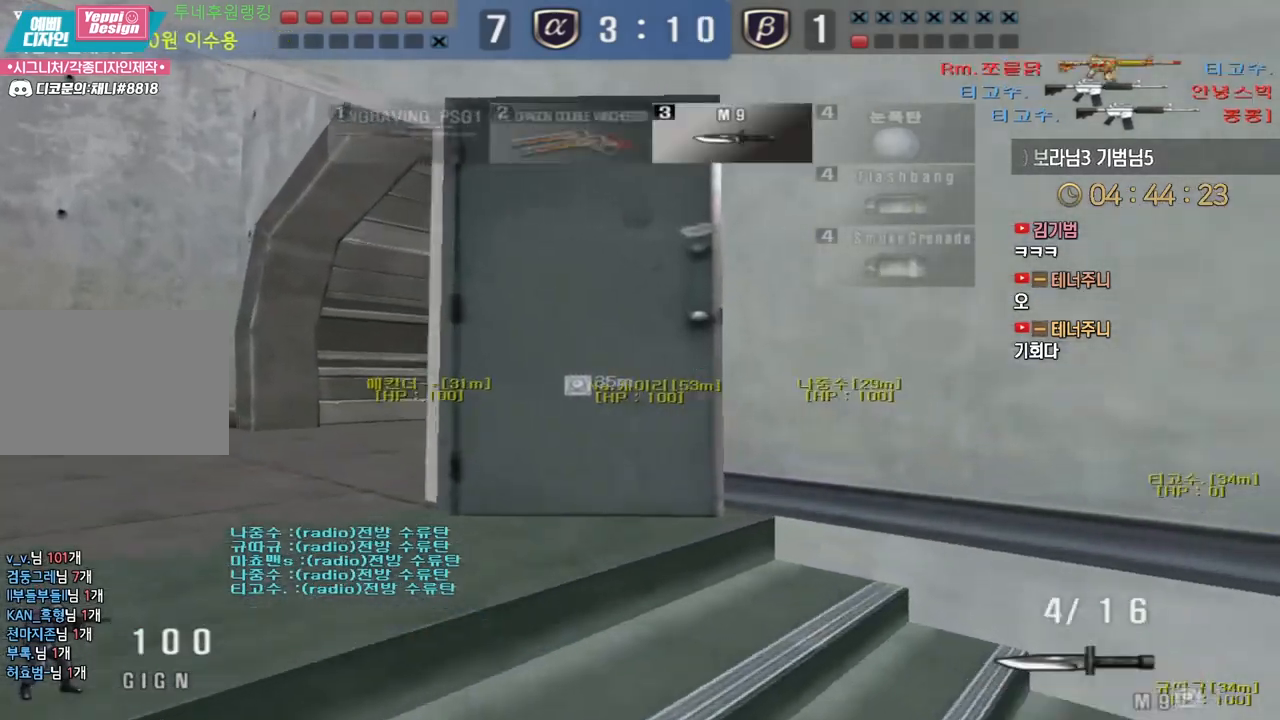
{"keys": ["a", "shift", "w"], "events": []}
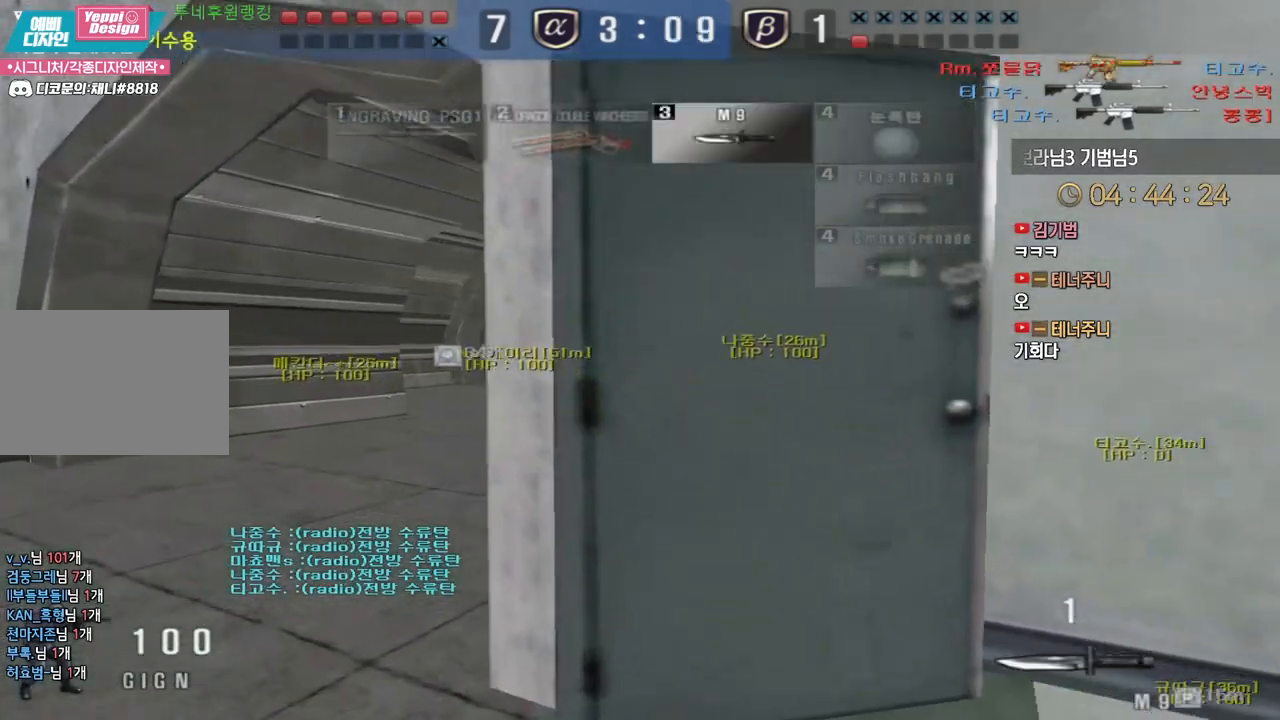
{"keys": ["a", "shift", "w"], "events": []}
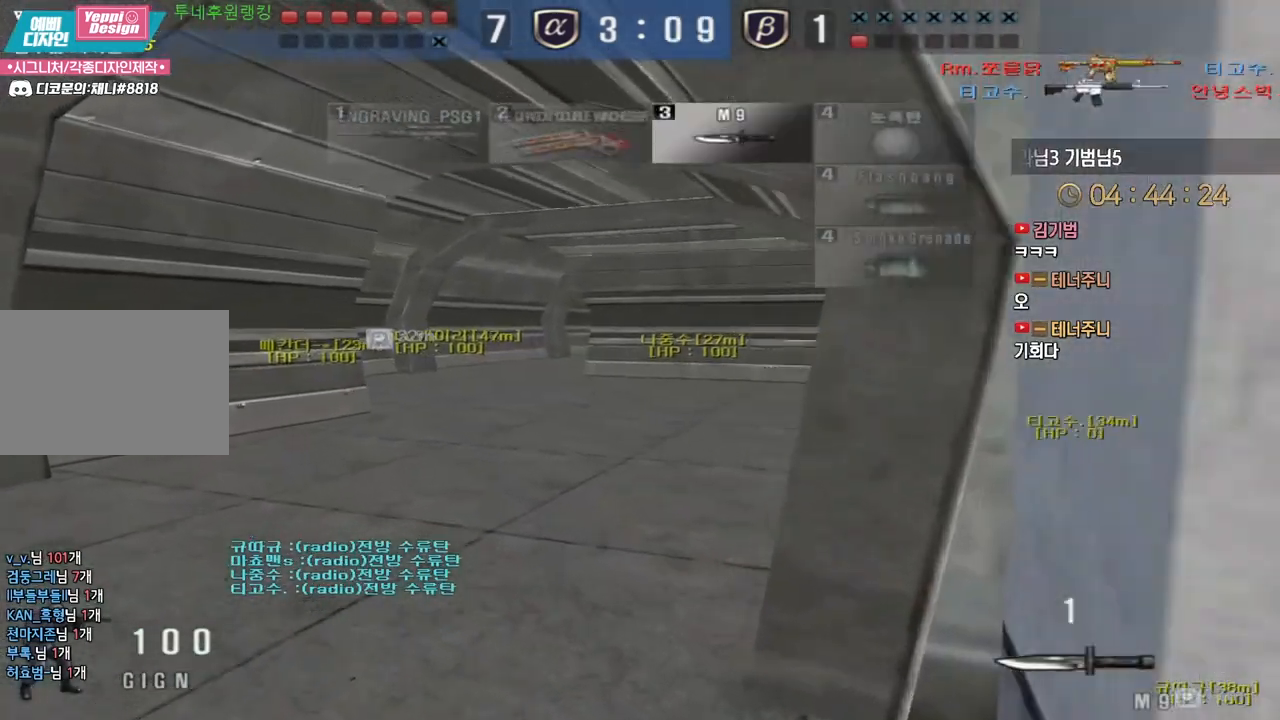
{"keys": ["shift", "tab", "w"], "events": [[233, "a", "up"], [383, "tab", "down"]]}
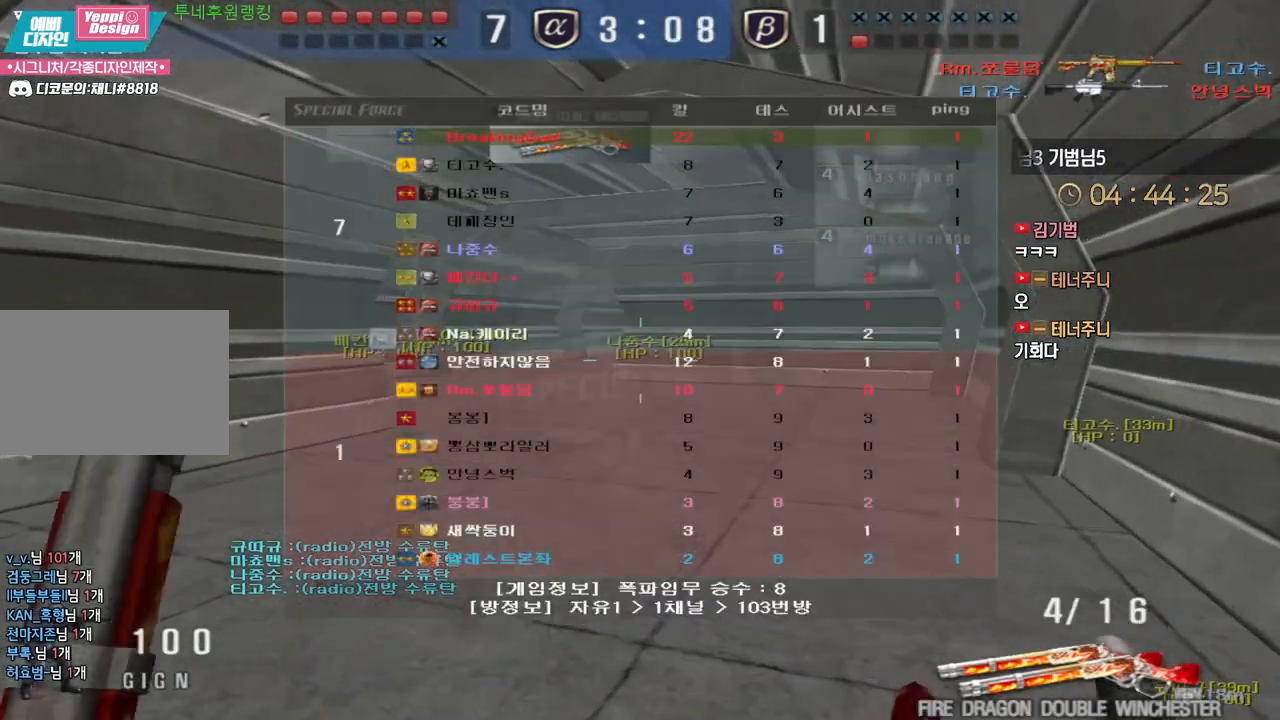
{"keys": ["shift", "tab", "w"], "events": []}
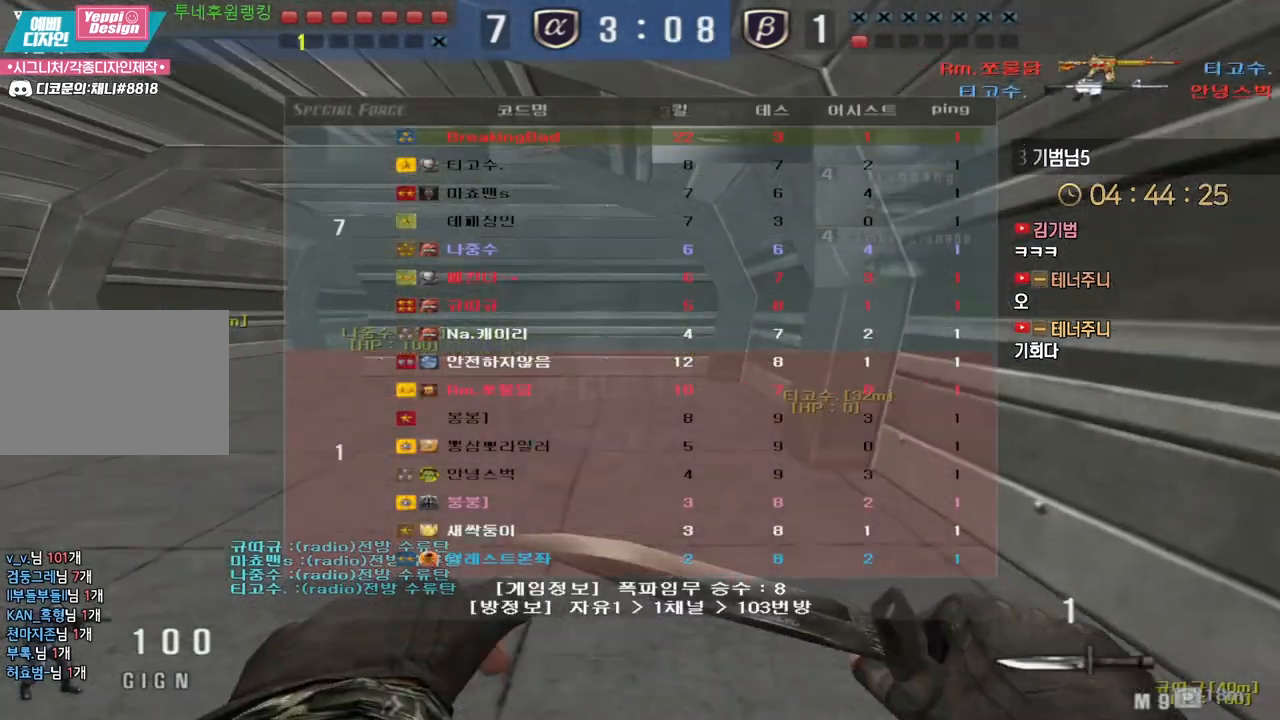
{"keys": ["d", "shift", "tab", "w"], "events": [[283, "d", "down"]]}
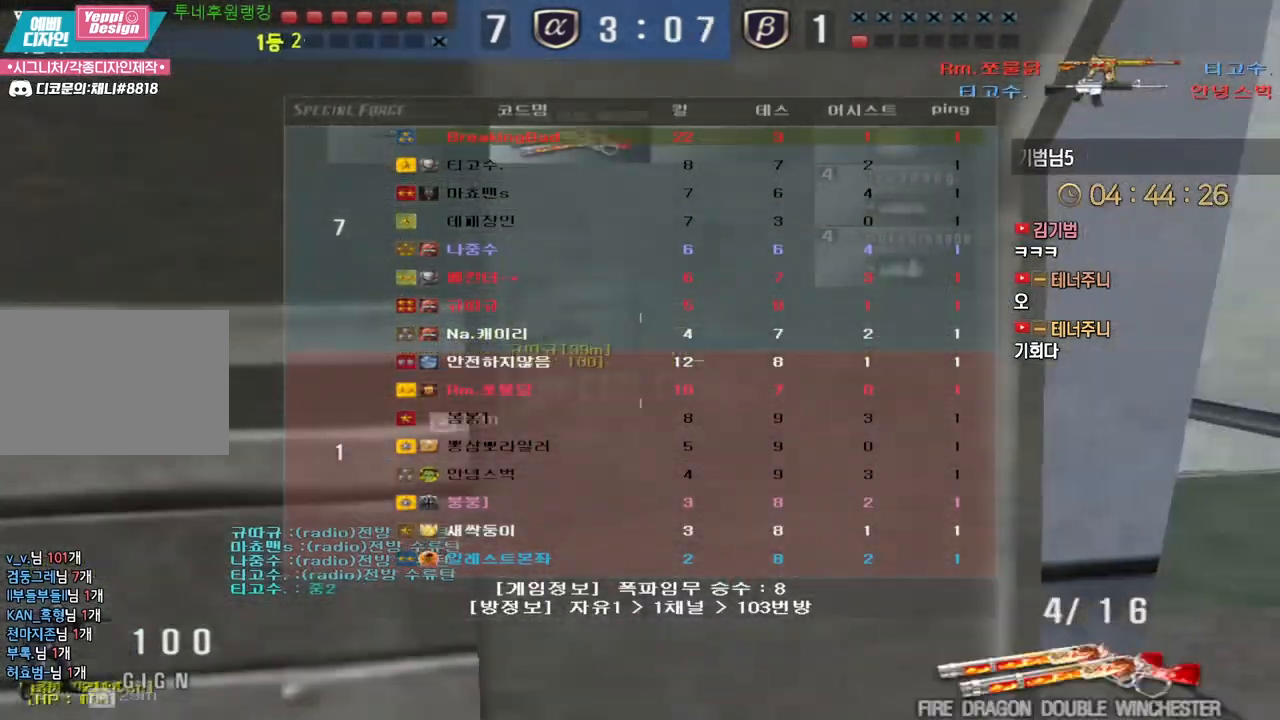
{"keys": ["d", "shift", "tab", "w"], "events": []}
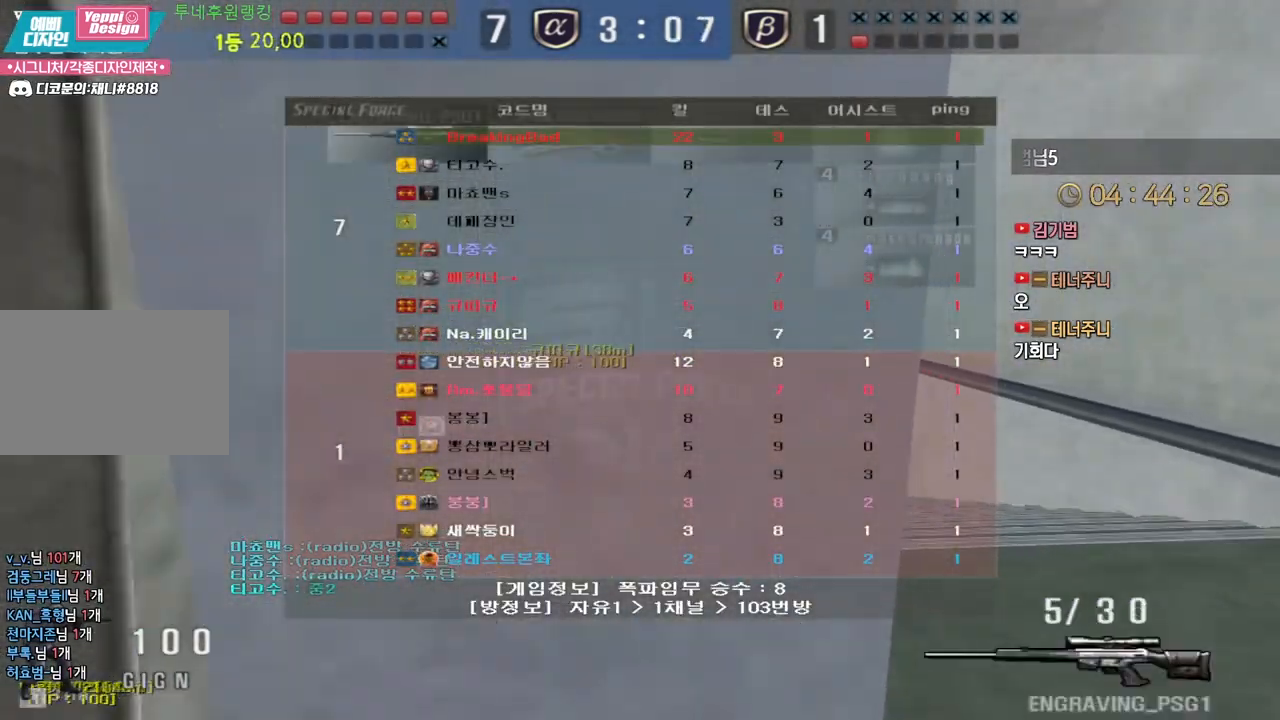
{"keys": ["d", "shift", "tab", "w"], "events": []}
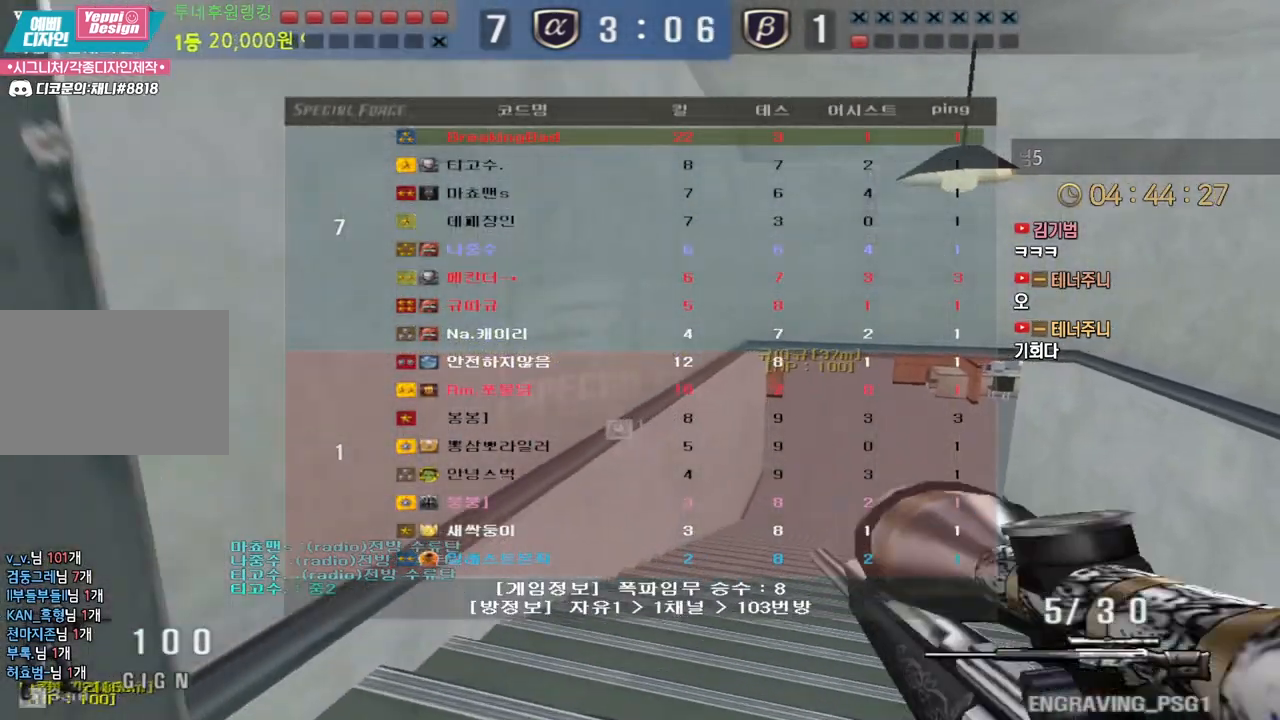
{"keys": ["d", "shift", "w"], "events": [[133, "tab", "up"]]}
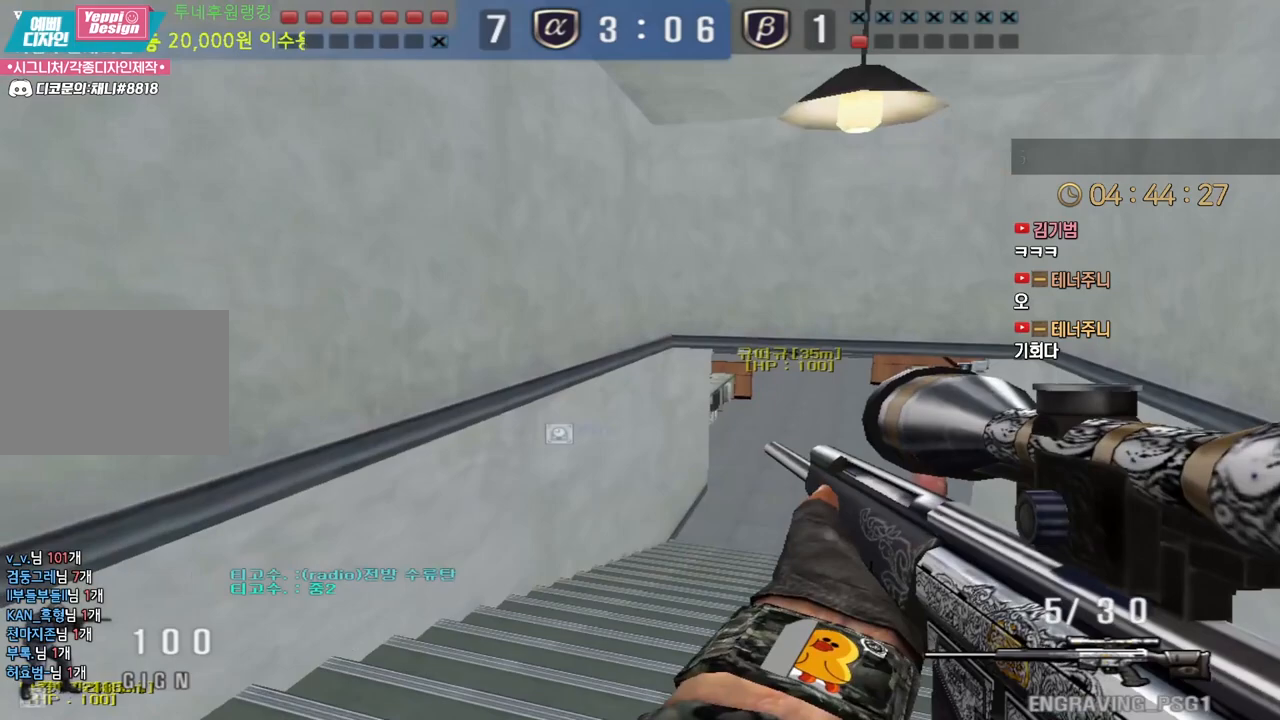
{"keys": ["a", "s", "shift"], "events": [[50, "w", "up"], [67, "d", "up"], [83, "shift", "up"], [117, "a", "down"], [150, "s", "down"], [150, "shift", "down"]]}
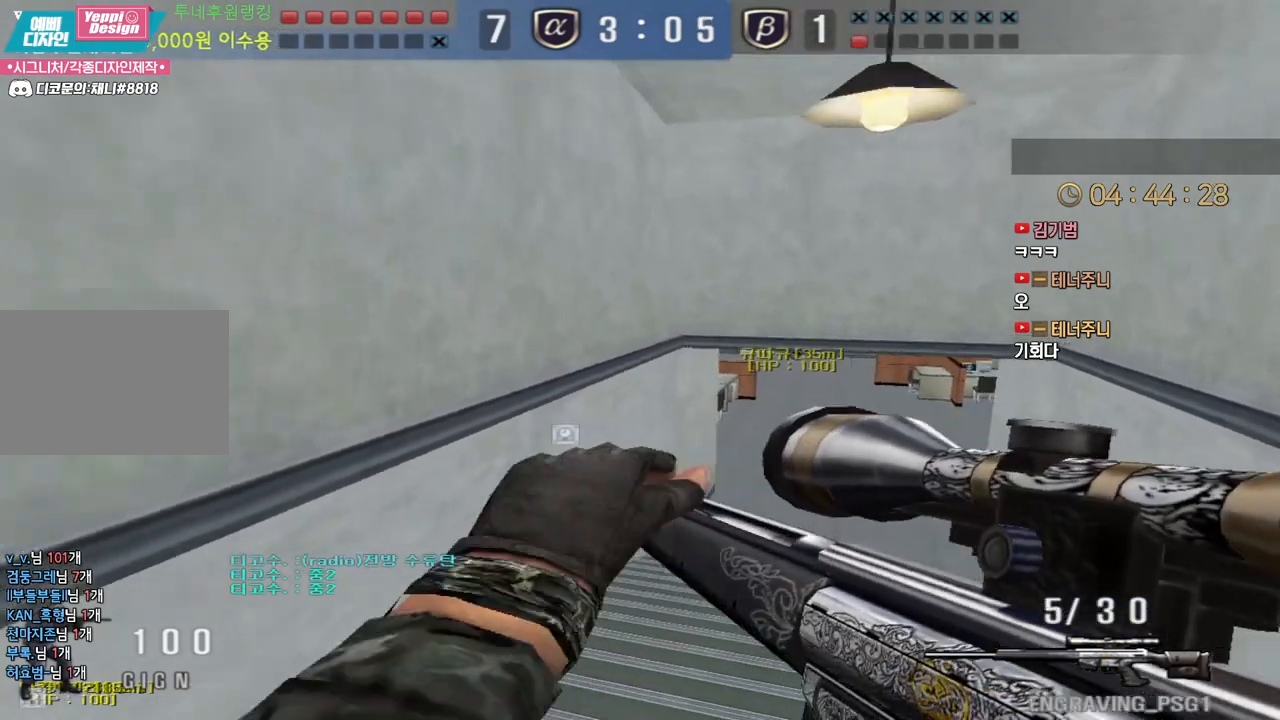
{"keys": ["d", "s"], "events": [[117, "a", "up"], [217, "d", "down"], [483, "shift", "up"]]}
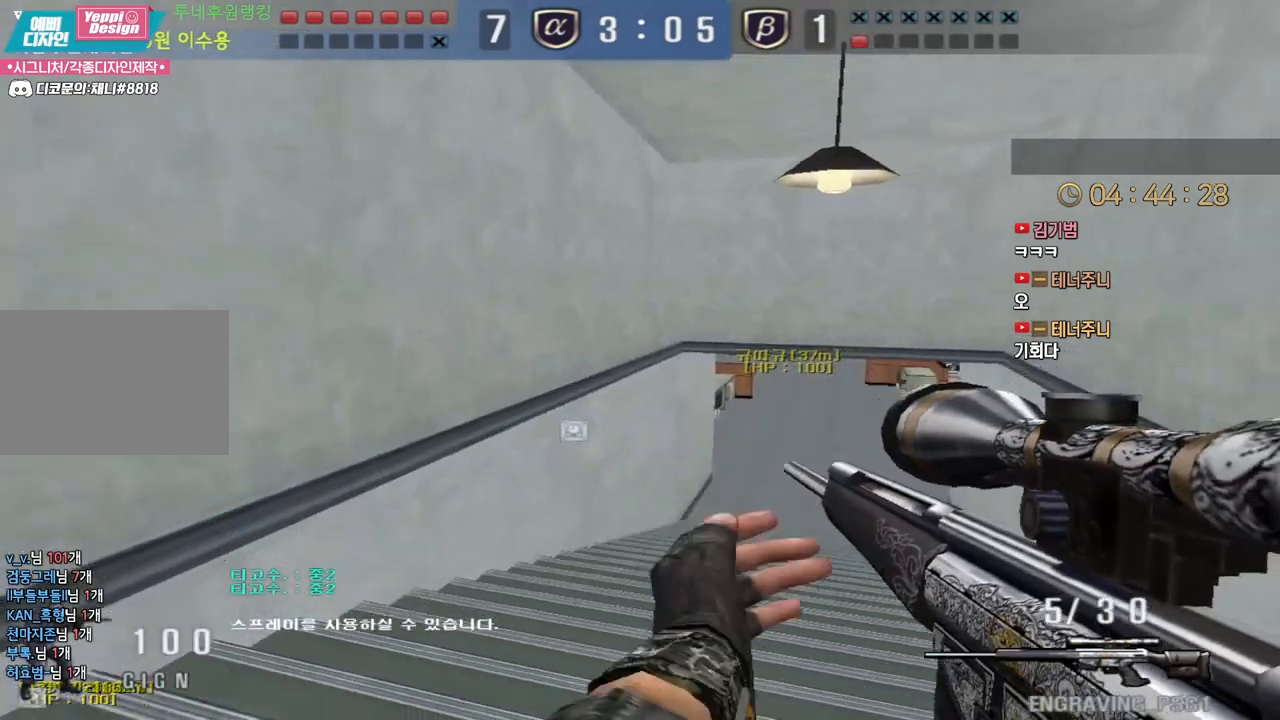
{"keys": ["s"], "events": [[133, "d", "up"]]}
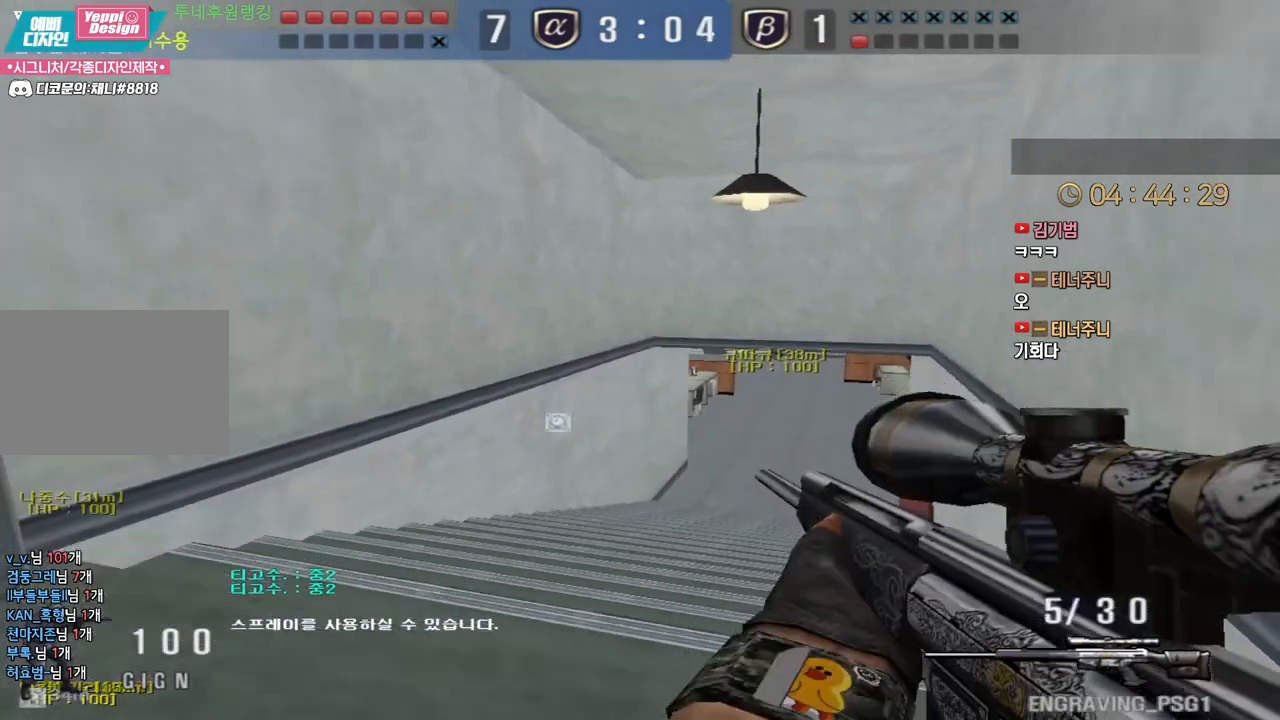
{"keys": ["s", "shift"], "events": [[350, "shift", "down"]]}
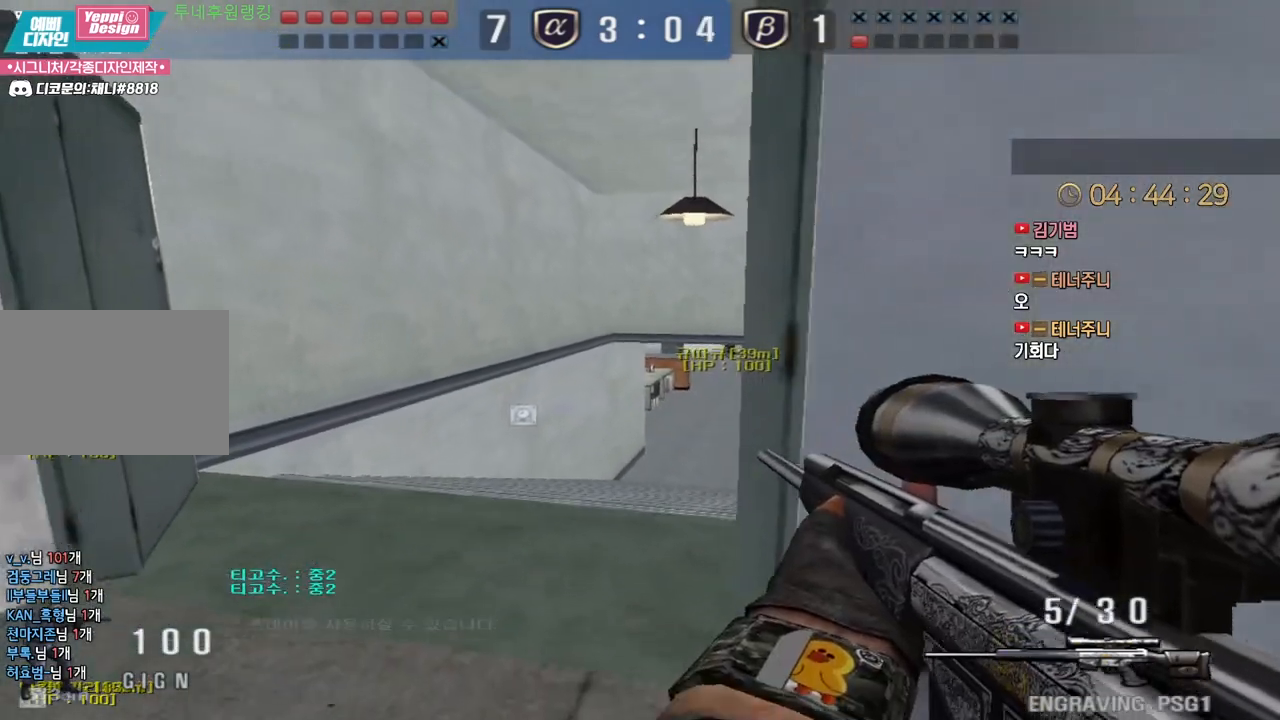
{"keys": ["s", "shift"], "events": []}
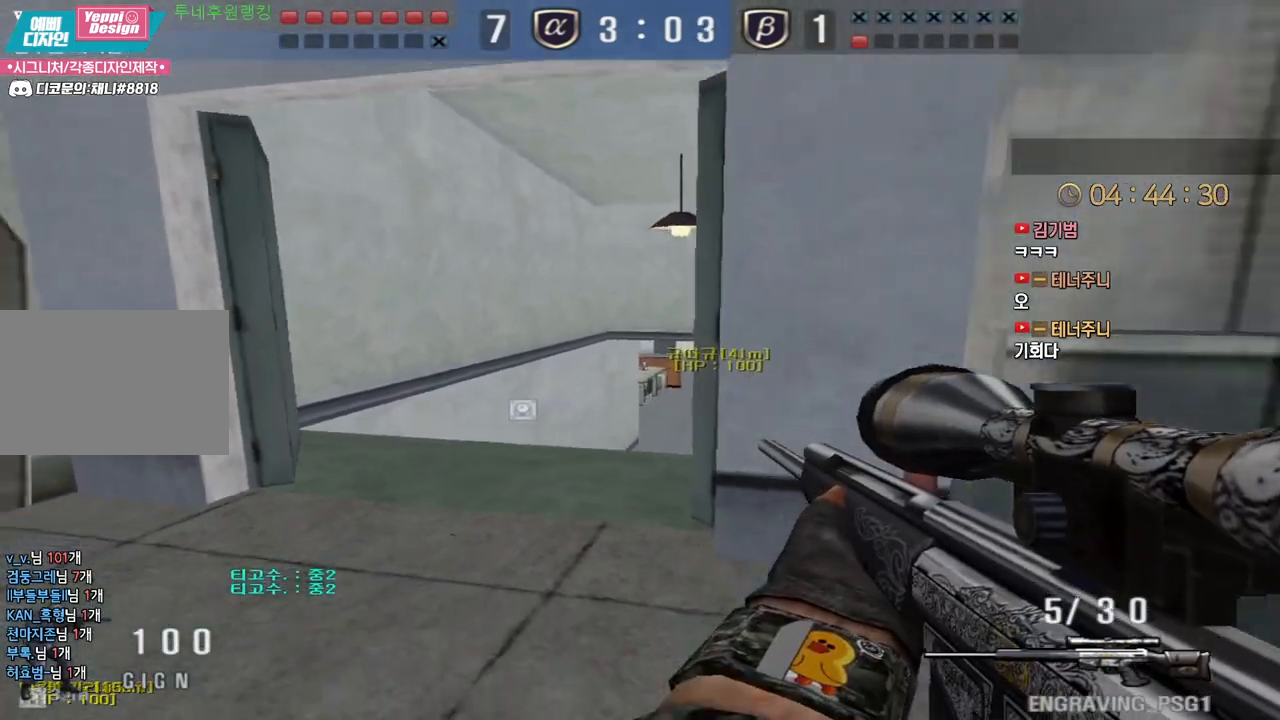
{"keys": ["s", "shift"], "events": [[200, "a", "down"], [233, "shift", "up"], [250, "shift", "down"], [467, "a", "up"]]}
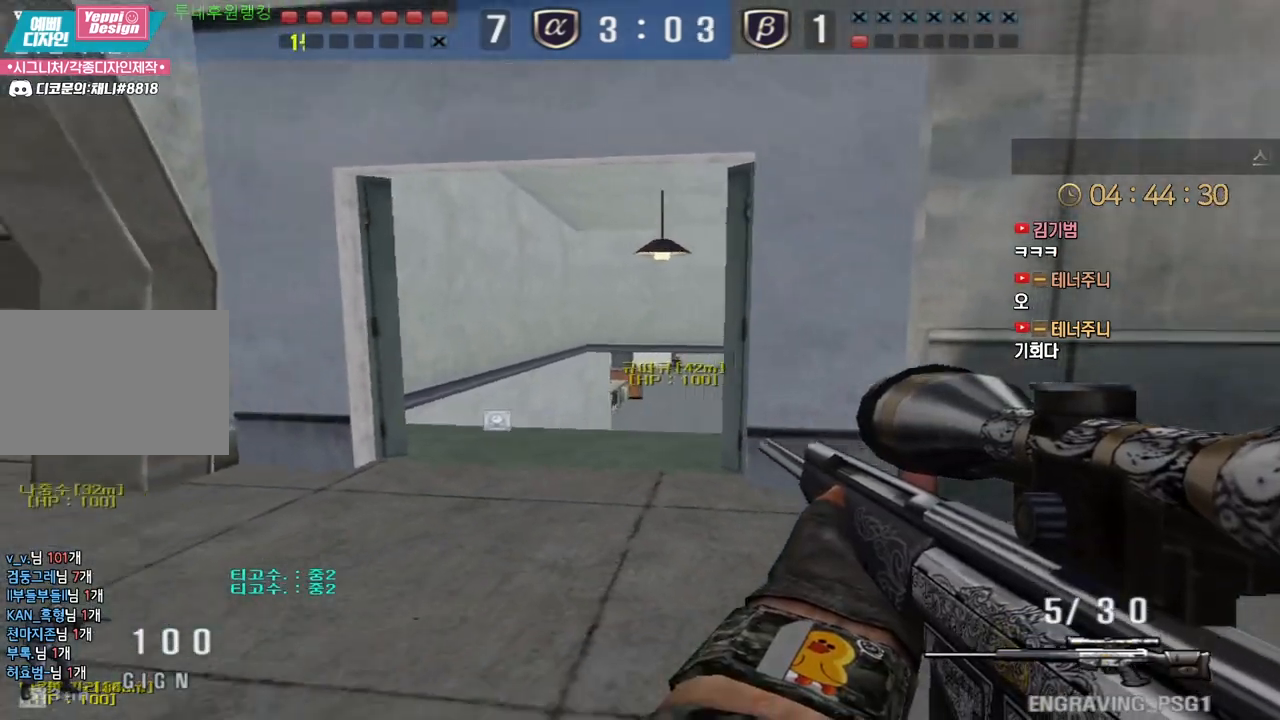
{"keys": ["shift"], "events": [[200, "s", "up"], [267, "d", "down"], [267, "shift", "up"], [433, "d", "up"], [467, "shift", "down"]]}
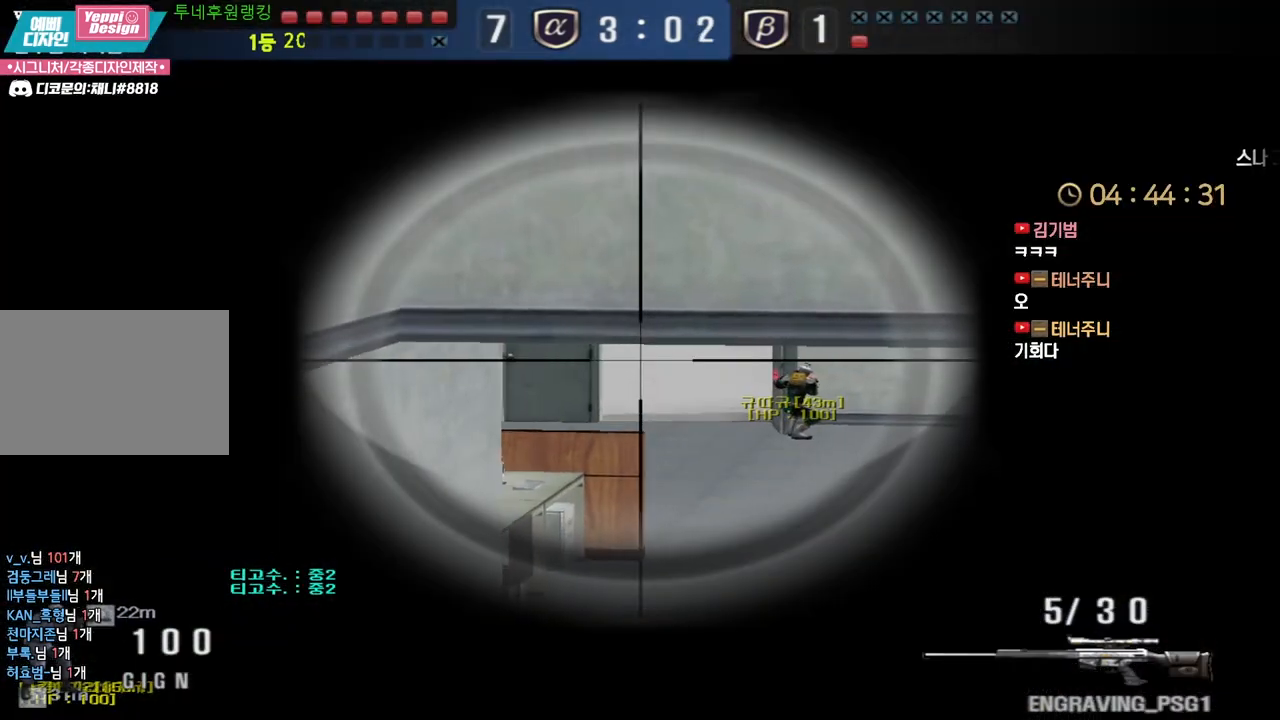
{"keys": ["s", "shift"], "events": [[33, "shift", "up"], [50, "shift", "down"], [383, "s", "down"]]}
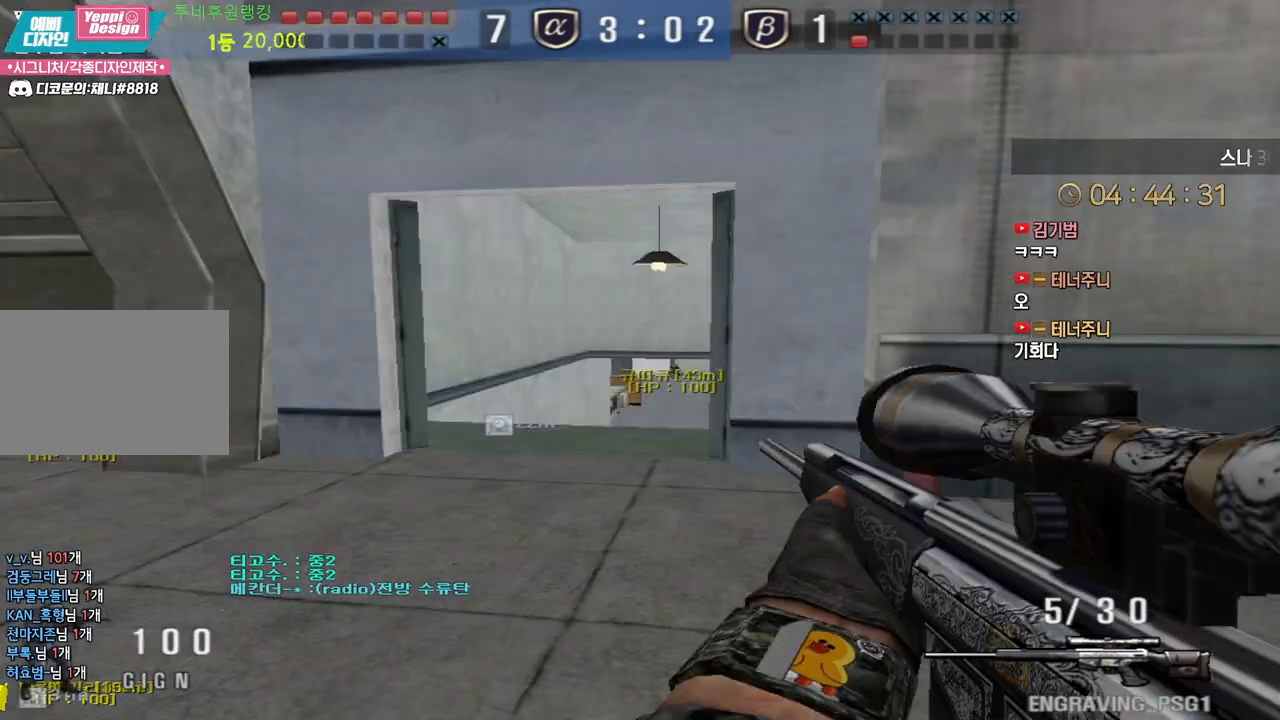
{"keys": ["d", "s", "shift"], "events": [[33, "d", "down"]]}
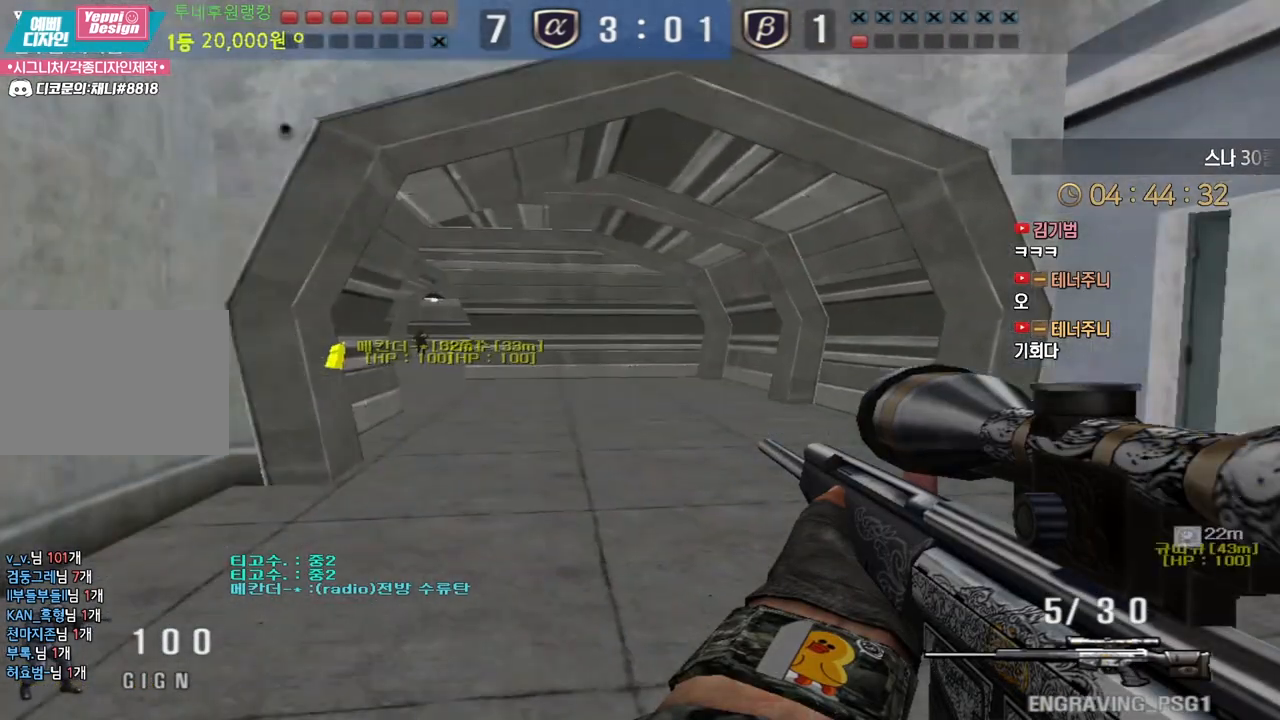
{"keys": ["shift"], "events": [[17, "d", "up"], [117, "a", "down"], [433, "shift", "up"], [450, "s", "up"], [467, "a", "up"], [467, "shift", "down"]]}
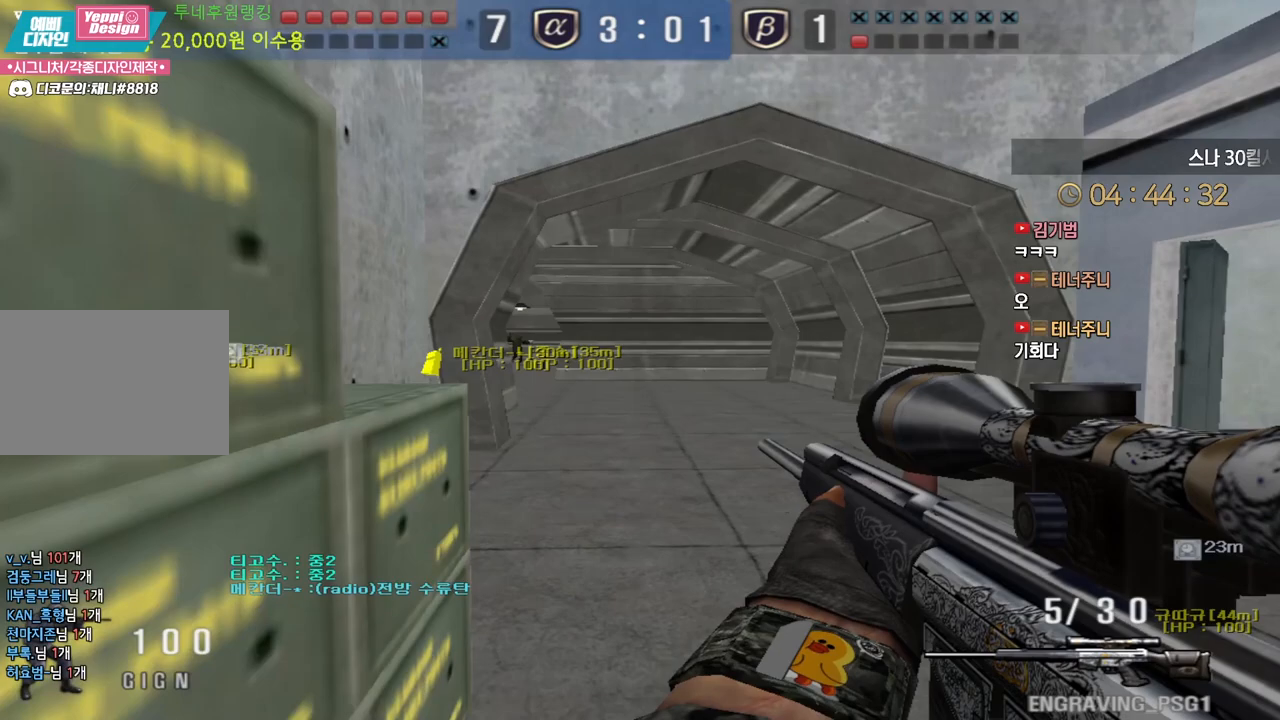
{"keys": [], "events": [[267, "shift", "up"]]}
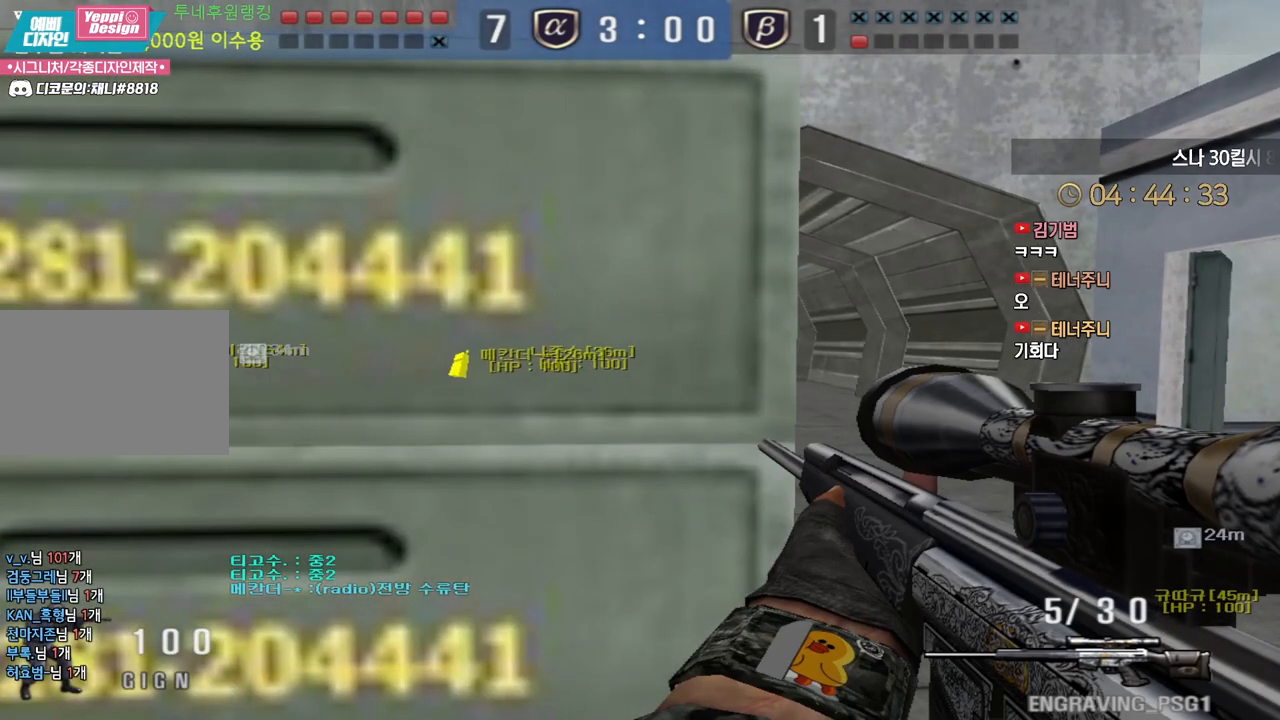
{"keys": ["d", "w"], "events": [[83, "d", "down"], [100, "w", "down"]]}